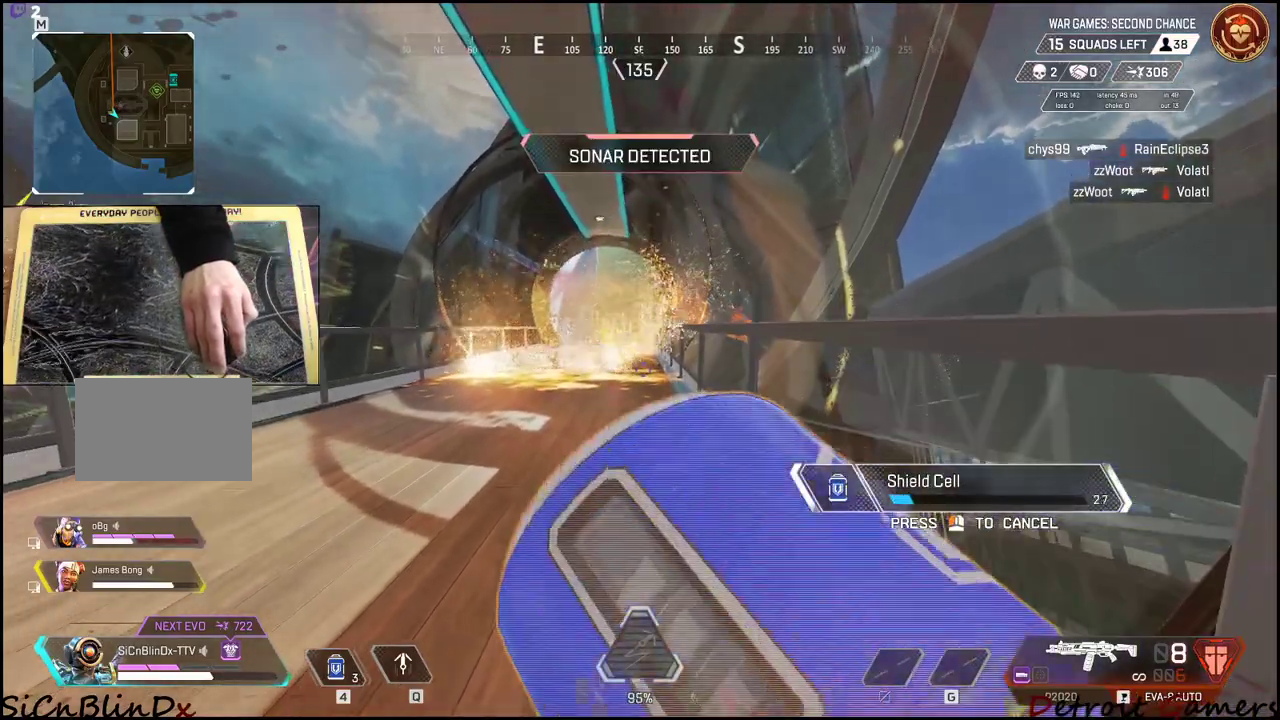
Gameplay with keyboard and mouse; each line is a JSON object with the keys and mouse buttons held at the frame after it. "events" lists presses ("down") and releases ("up") of "1", "2", "3", "4", "5", "a", "alt", "c", "caps_lock", "ctrl", "d", "e", "f", "g", "q", "r", "s", "shift", "space", "t", "tab", "v", "w", "x", "z", "mouse_left", "mouse_wheel" and "mouse_right" between this image and that frame as [ms after this image, input, new state], when the widget could be followed in between. "mouse_left", "mouse_wheel", "mouse_right" = the "left", "wheel", "right" buttons of the "mouse" list. No other keys are recorded. "wheel" means that the mouse wheel is clicked or scrolled. Not read: mouse_move.
{"keys": ["s"], "mouse": [], "events": [[217, "s", "down"]]}
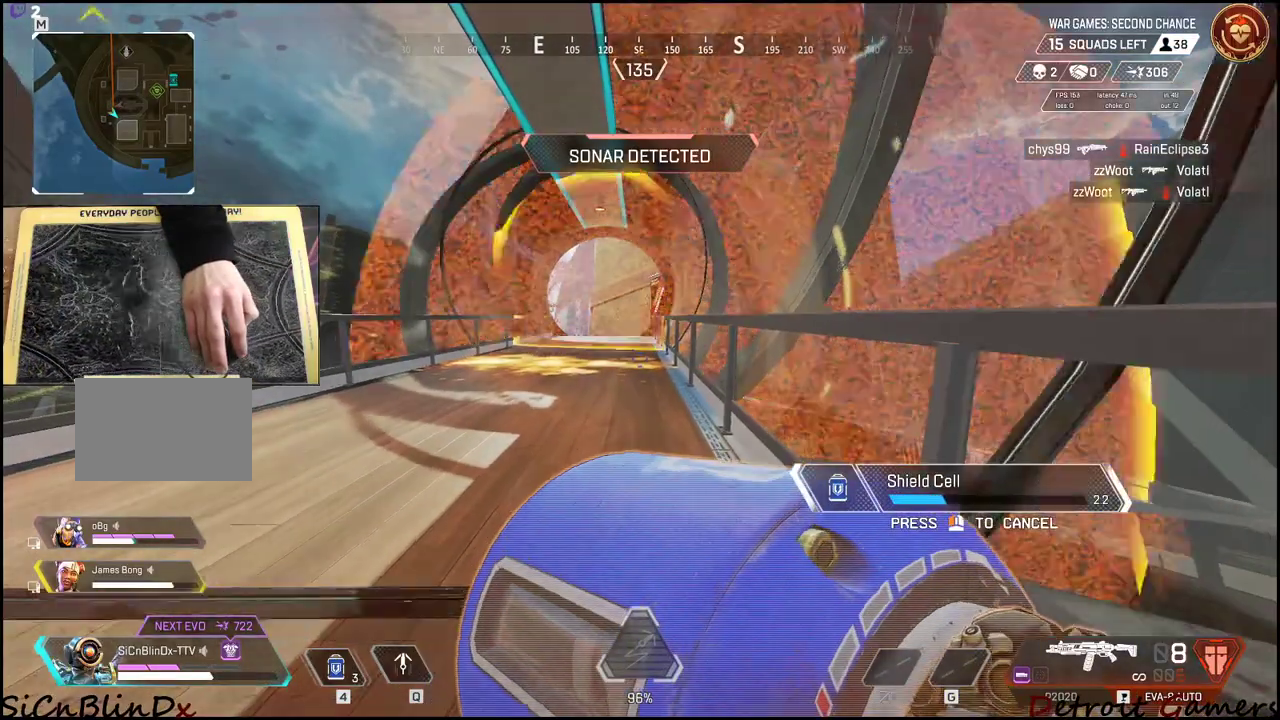
{"keys": ["s"], "mouse": [], "events": [[50, "space", "down"], [184, "space", "up"]]}
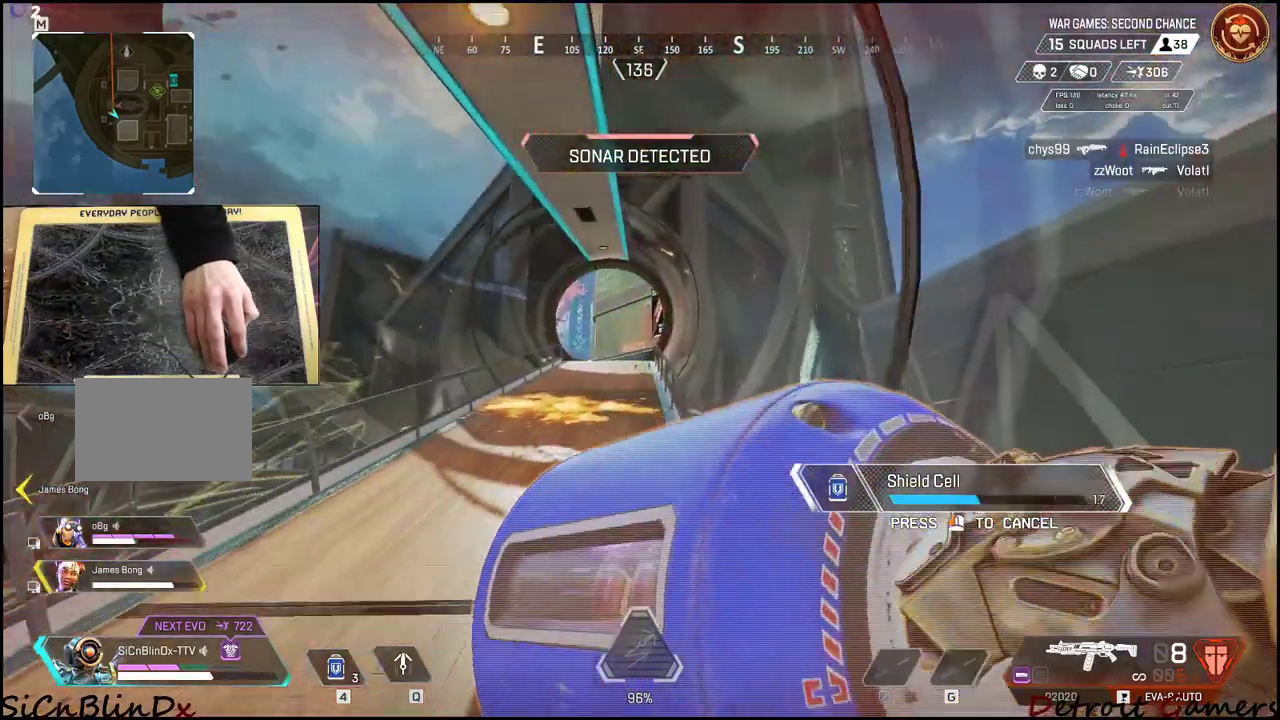
{"keys": ["s"], "mouse": [], "events": [[300, "c", "down"], [450, "c", "up"]]}
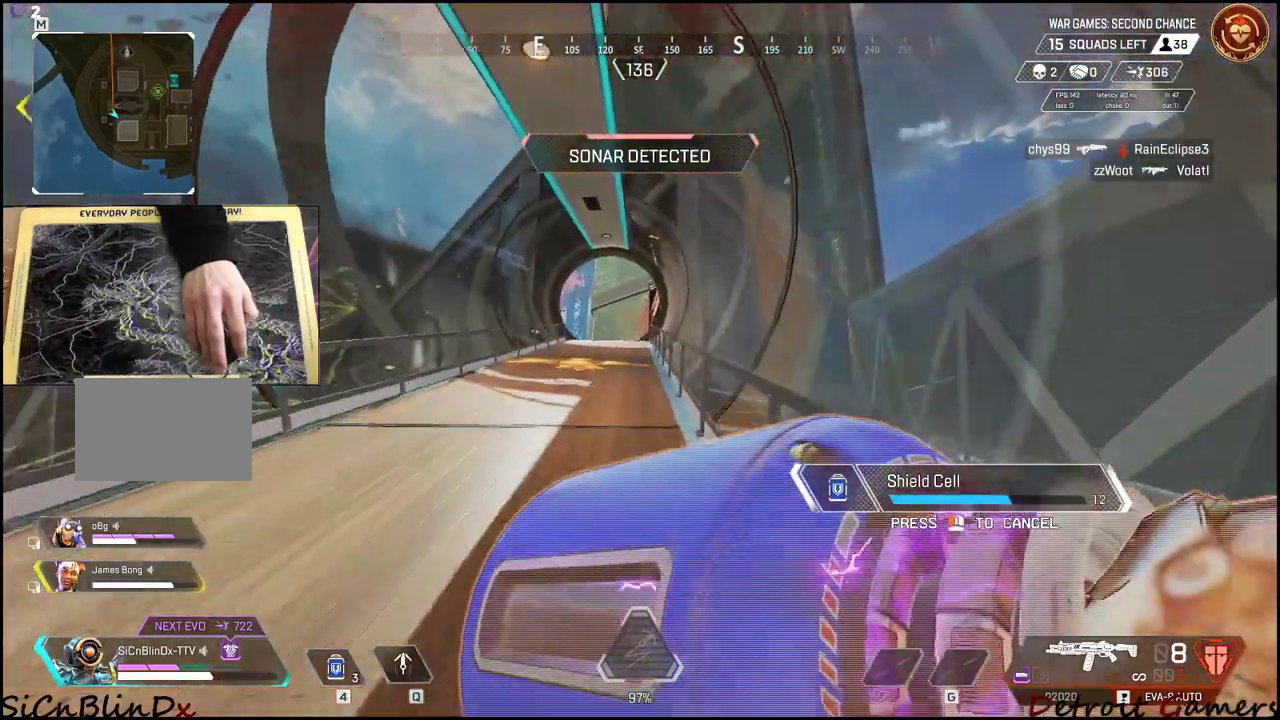
{"keys": ["s"], "mouse": [], "events": []}
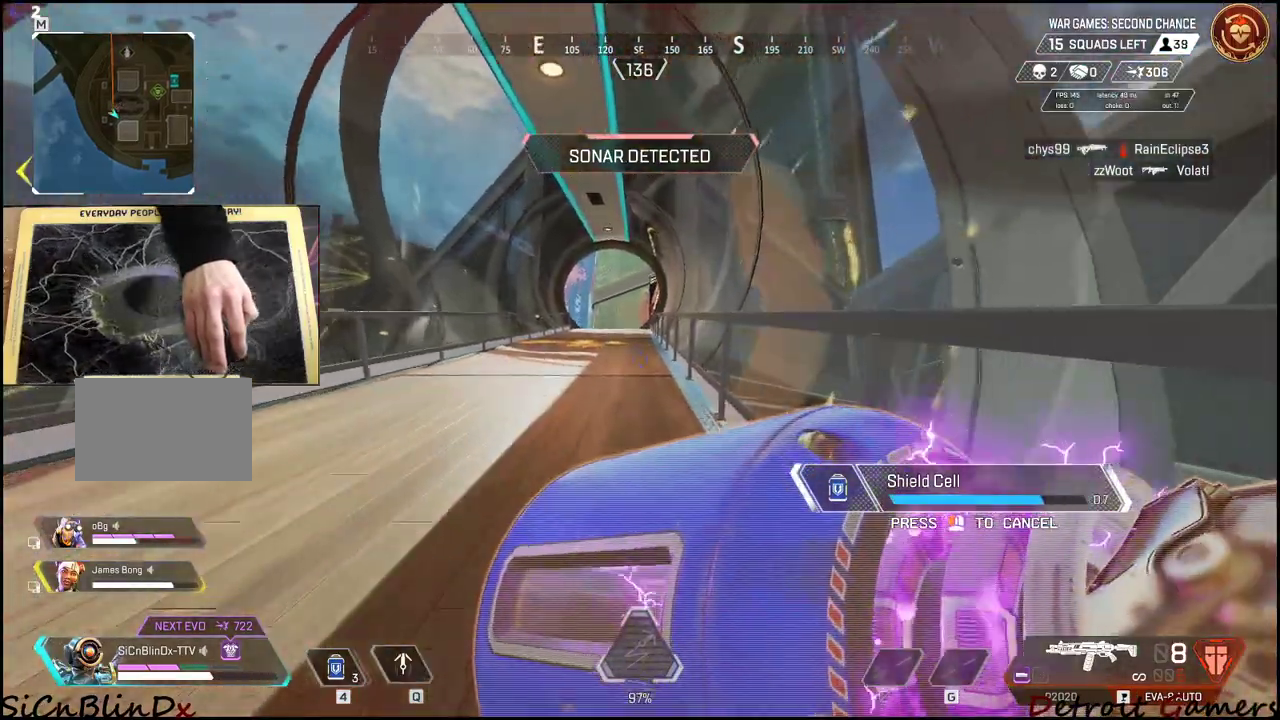
{"keys": ["s"], "mouse": [], "events": []}
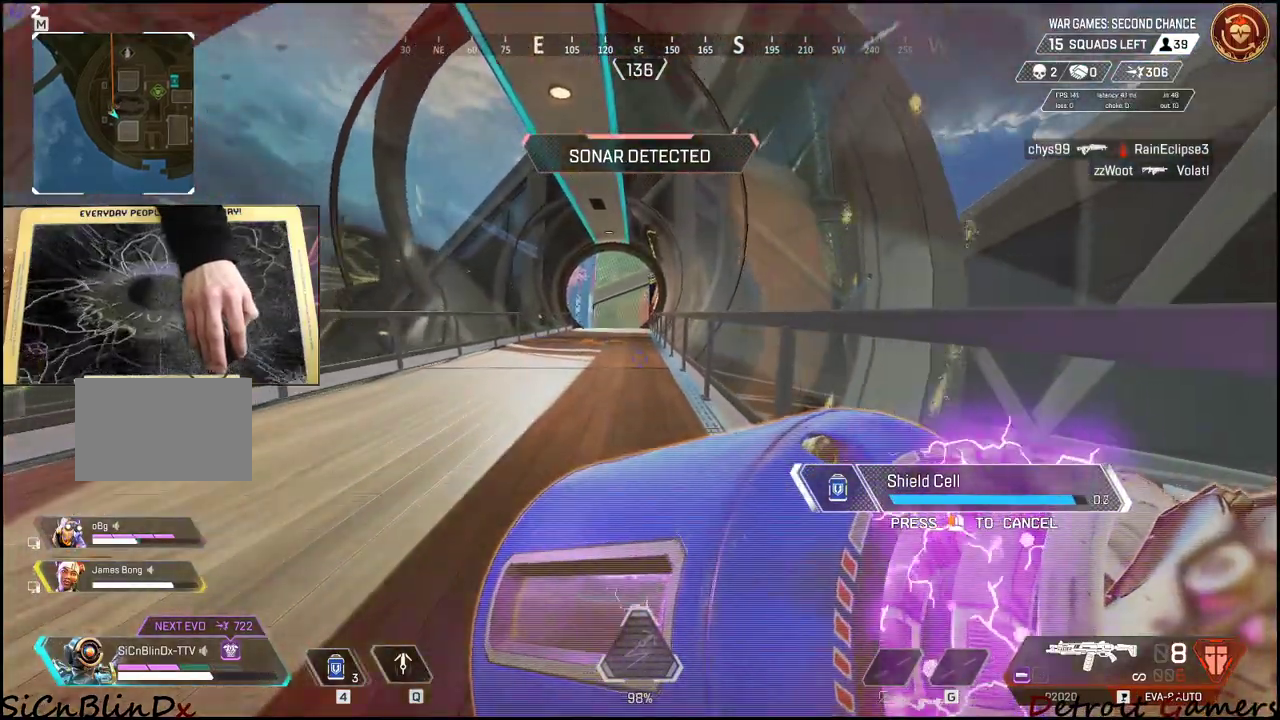
{"keys": ["a", "w"], "mouse": [], "events": [[350, "a", "down"], [350, "space", "down"], [467, "s", "up"], [467, "space", "up"], [484, "w", "down"]]}
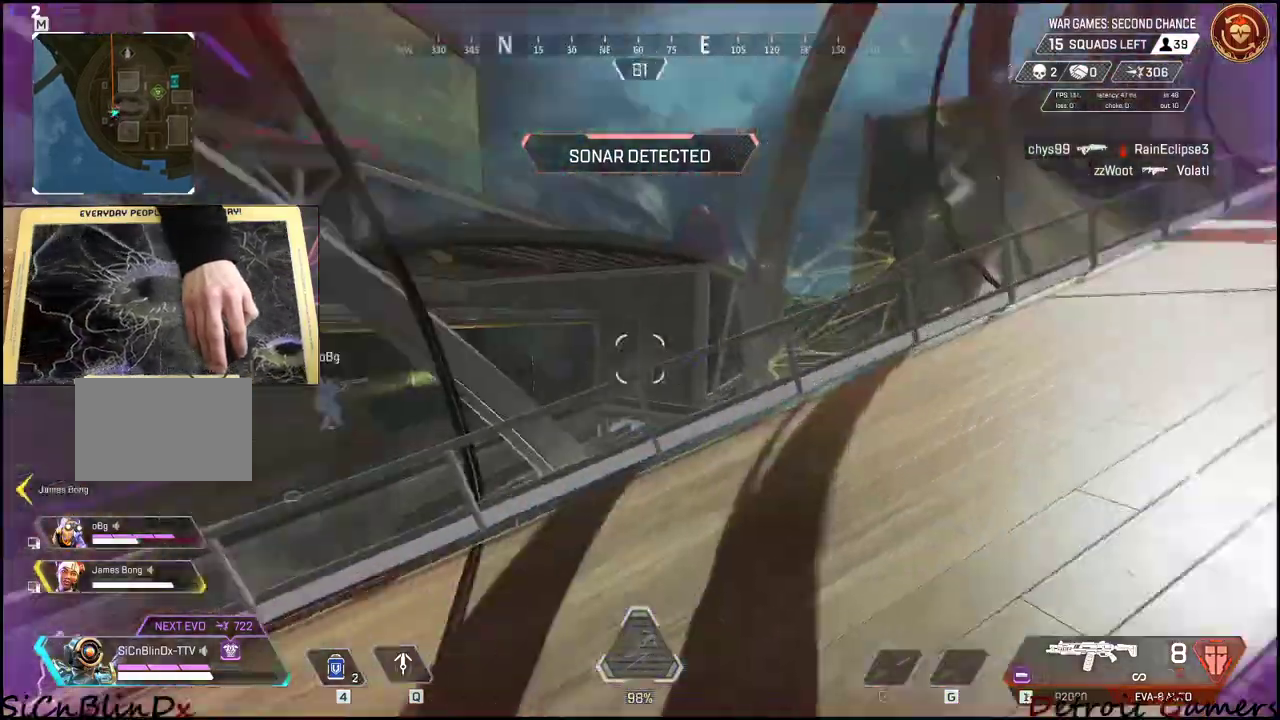
{"keys": ["shift", "w"], "mouse": [], "events": [[84, "shift", "down"], [184, "a", "up"]]}
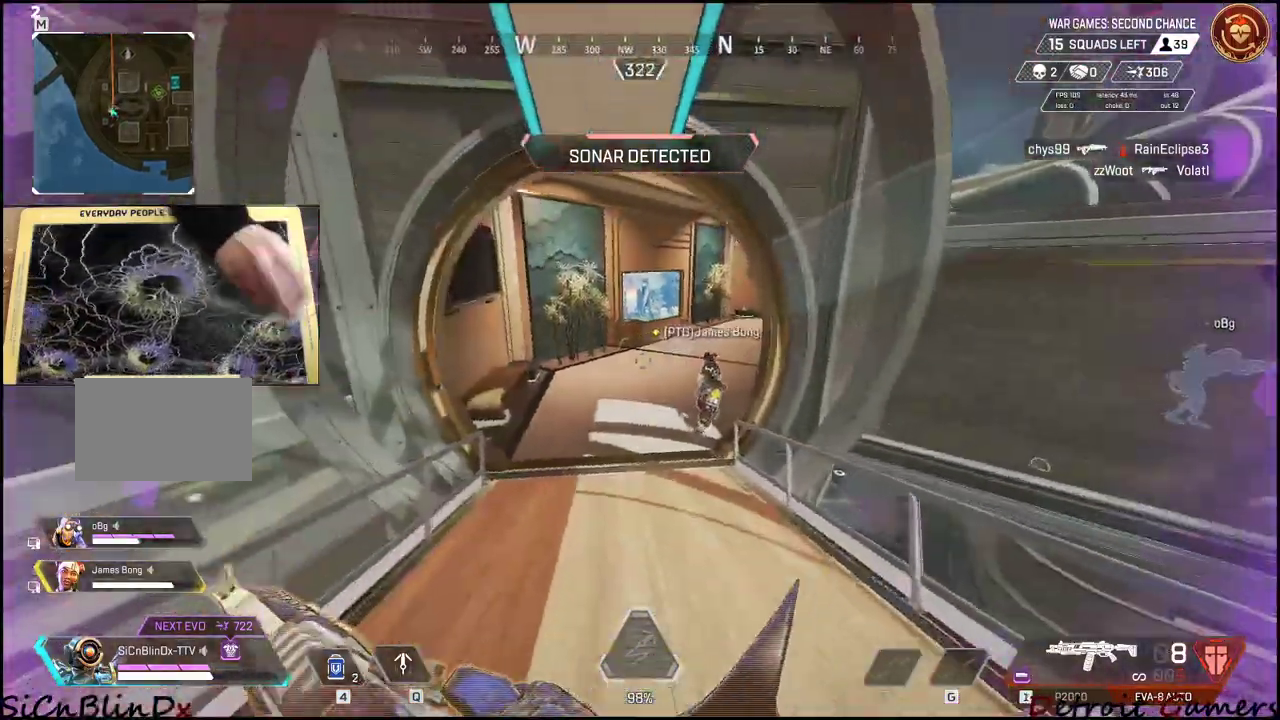
{"keys": ["shift", "w"], "mouse": [], "events": [[200, "c", "down"], [284, "c", "up"]]}
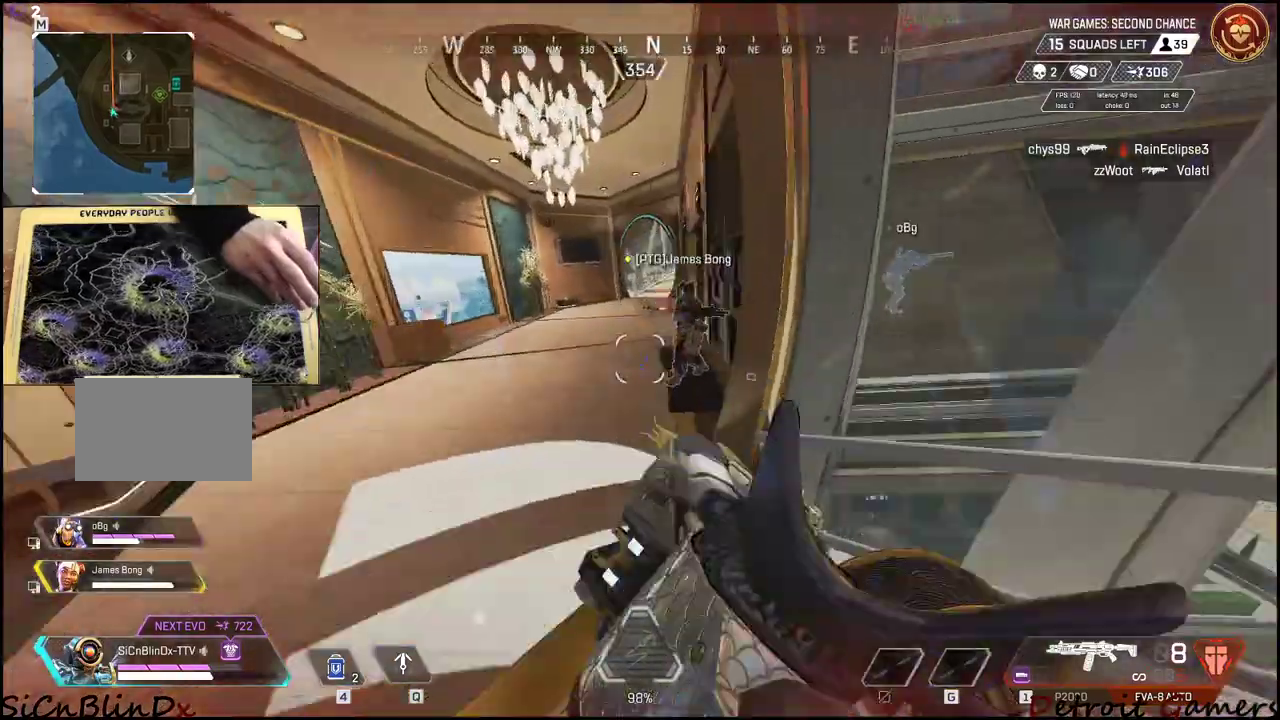
{"keys": ["4", "a", "shift", "w"], "mouse": [], "events": [[17, "space", "down"], [50, "space", "up"], [117, "a", "down"], [417, "4", "down"]]}
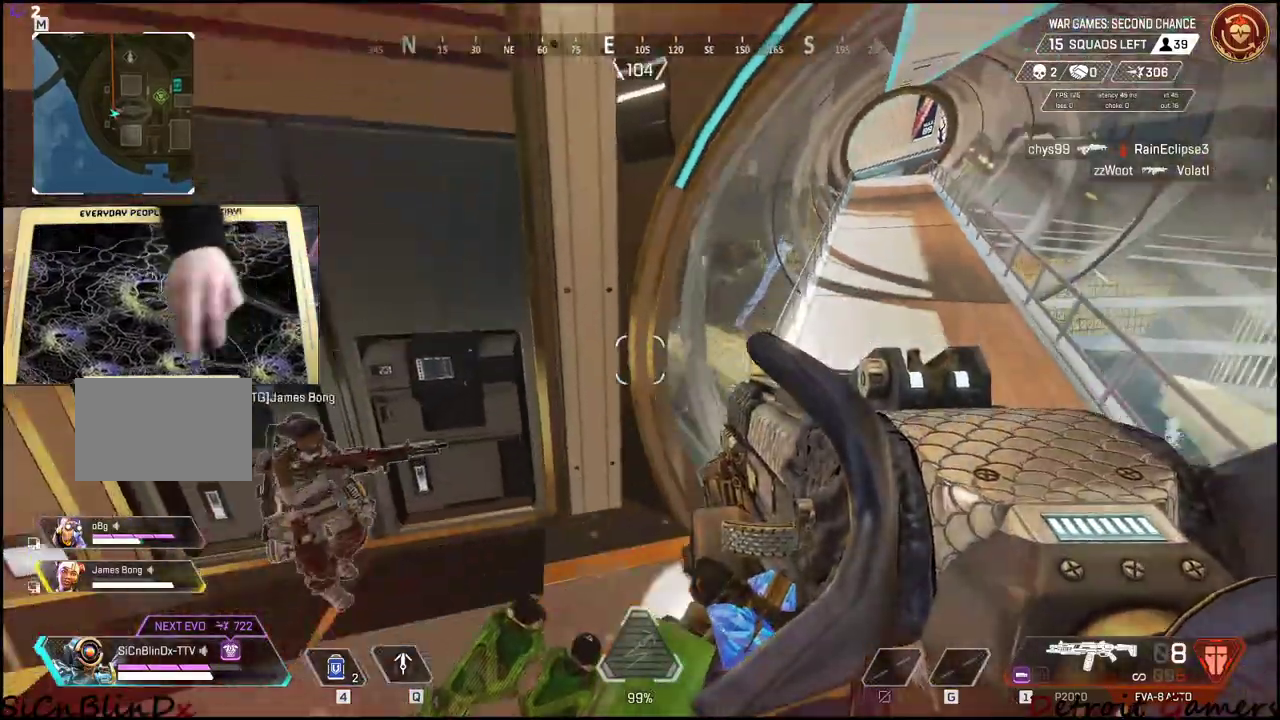
{"keys": ["a", "shift", "w"], "mouse": [], "events": [[184, "4", "up"], [217, "4", "down"], [300, "4", "up"]]}
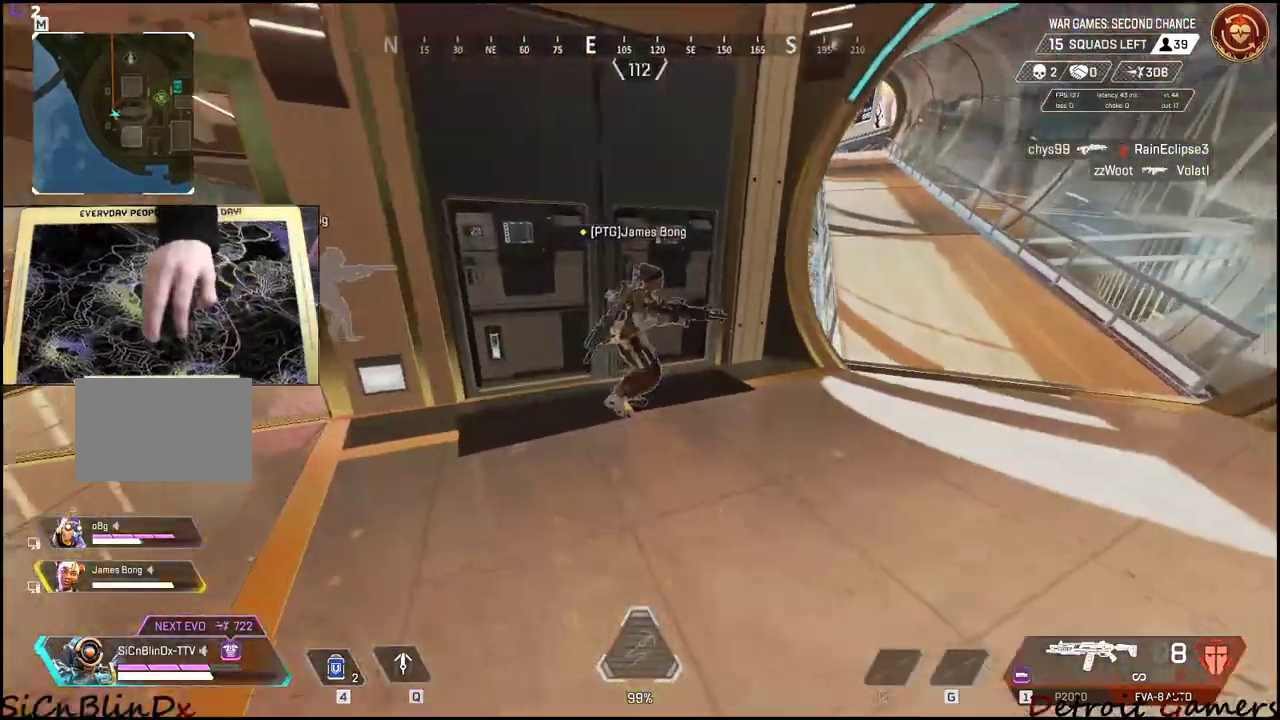
{"keys": ["a", "shift", "w"], "mouse": [], "events": []}
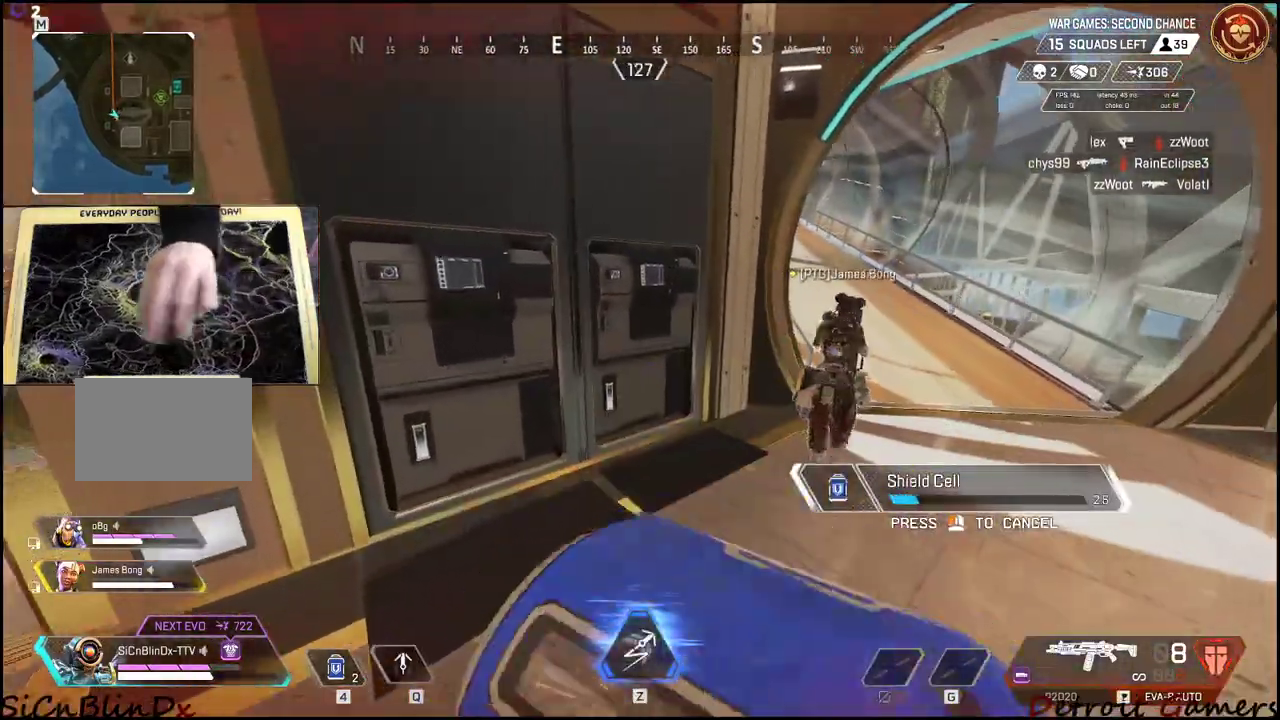
{"keys": ["a"], "mouse": [], "events": [[200, "shift", "up"], [267, "w", "up"]]}
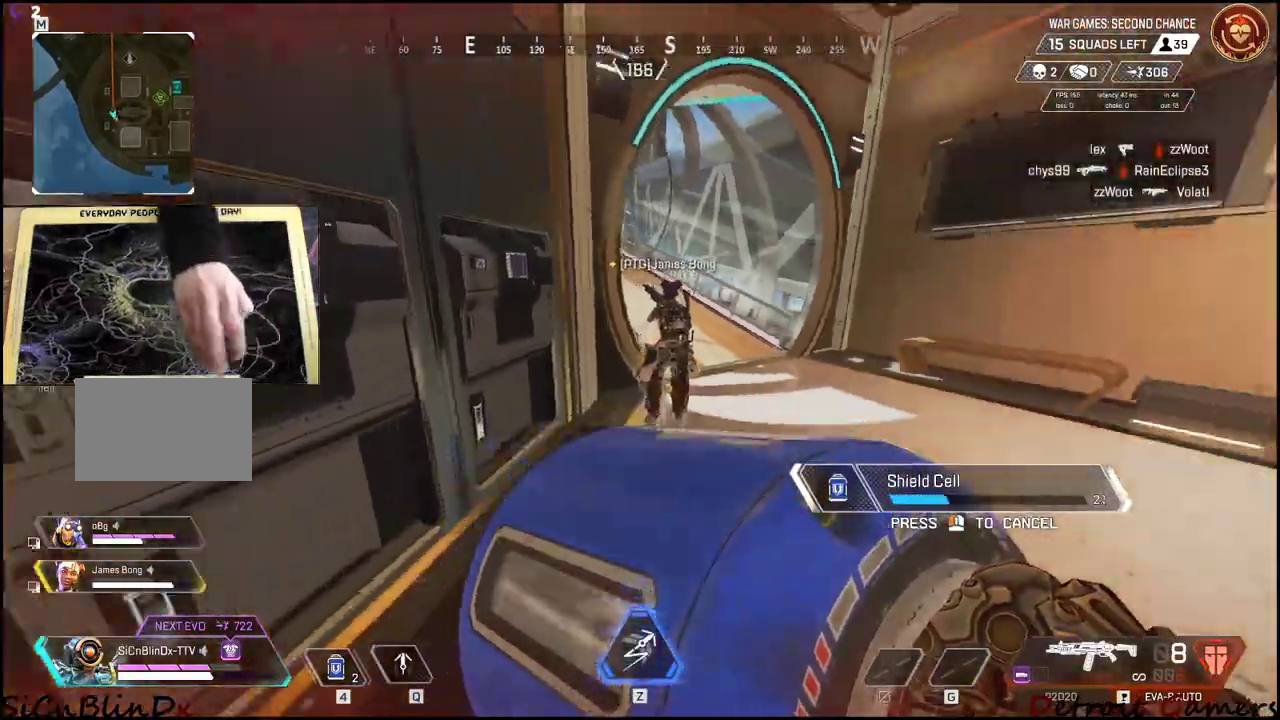
{"keys": ["a"], "mouse": [], "events": [[84, "s", "down"], [234, "a", "up"], [317, "a", "down"], [450, "s", "up"]]}
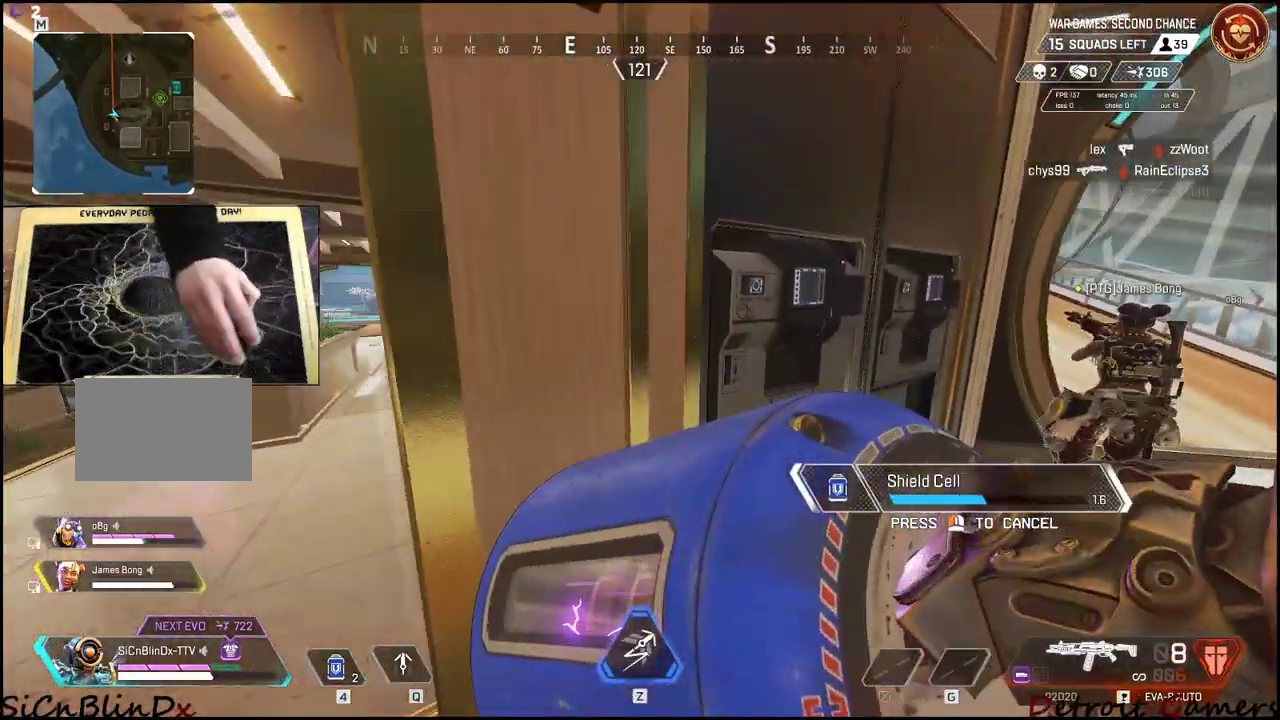
{"keys": ["a"], "mouse": [], "events": []}
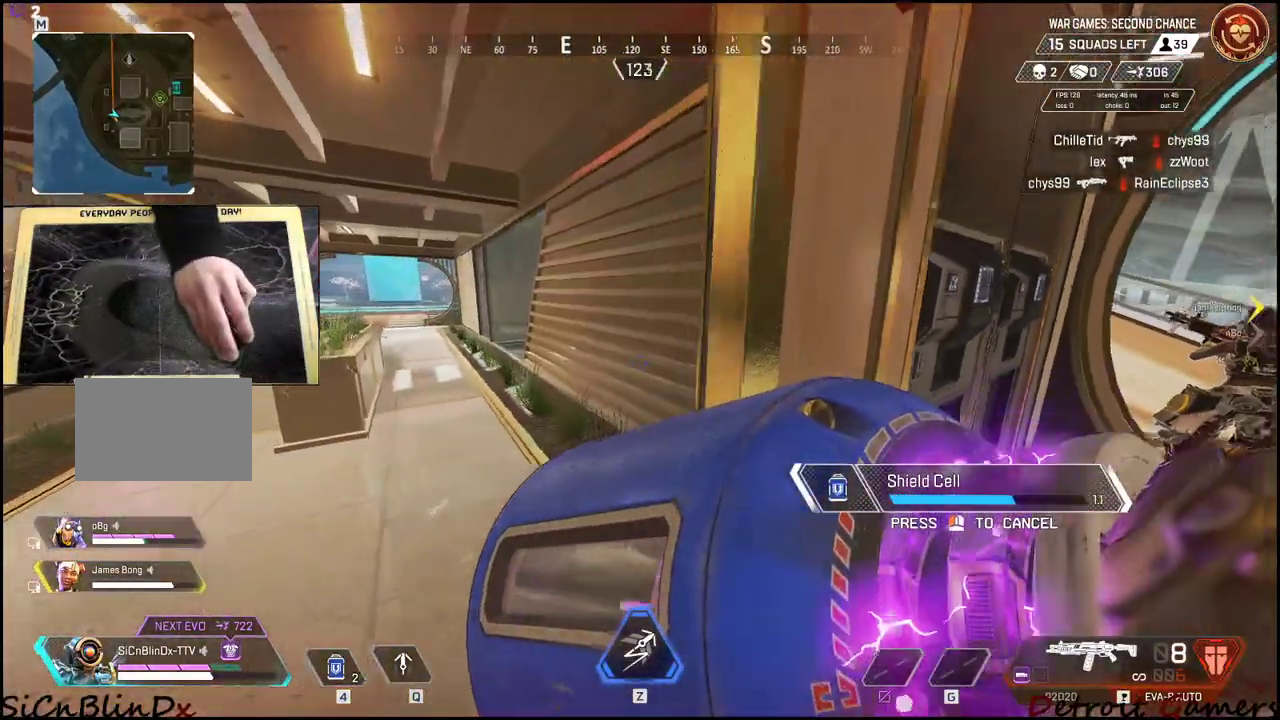
{"keys": ["d"], "mouse": [], "events": [[67, "a", "up"], [67, "d", "down"]]}
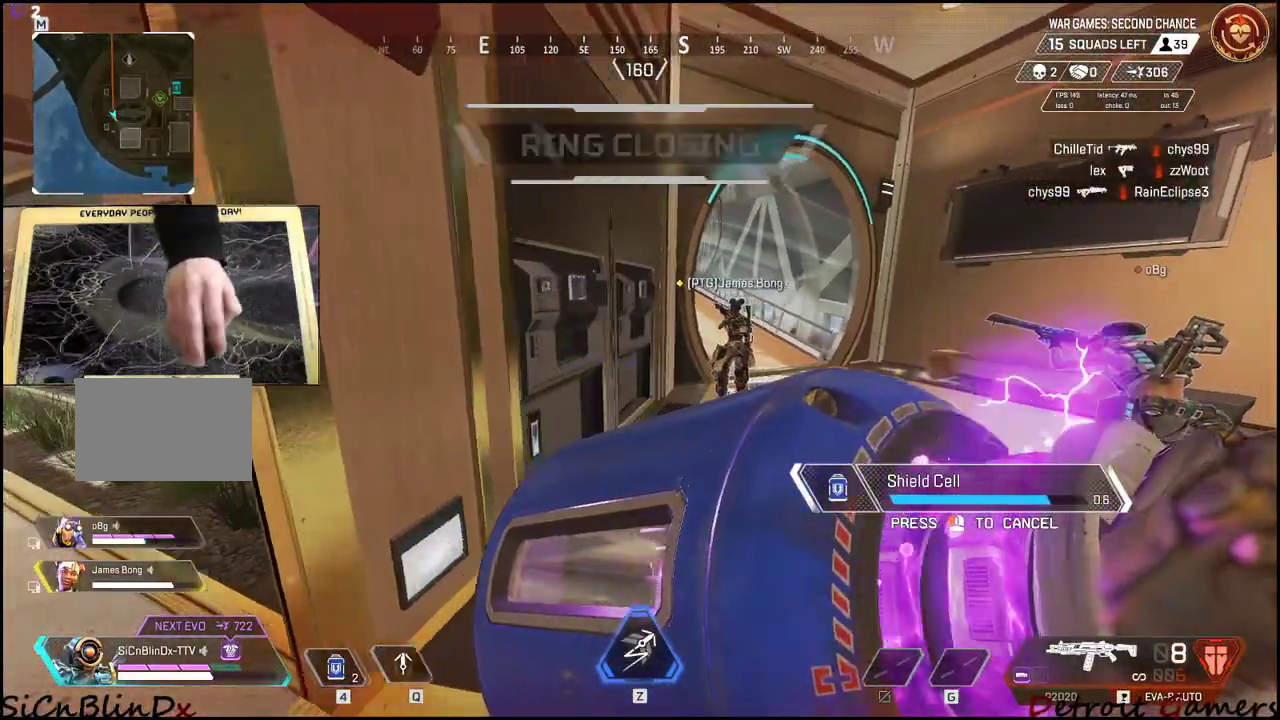
{"keys": ["d"], "mouse": [], "events": []}
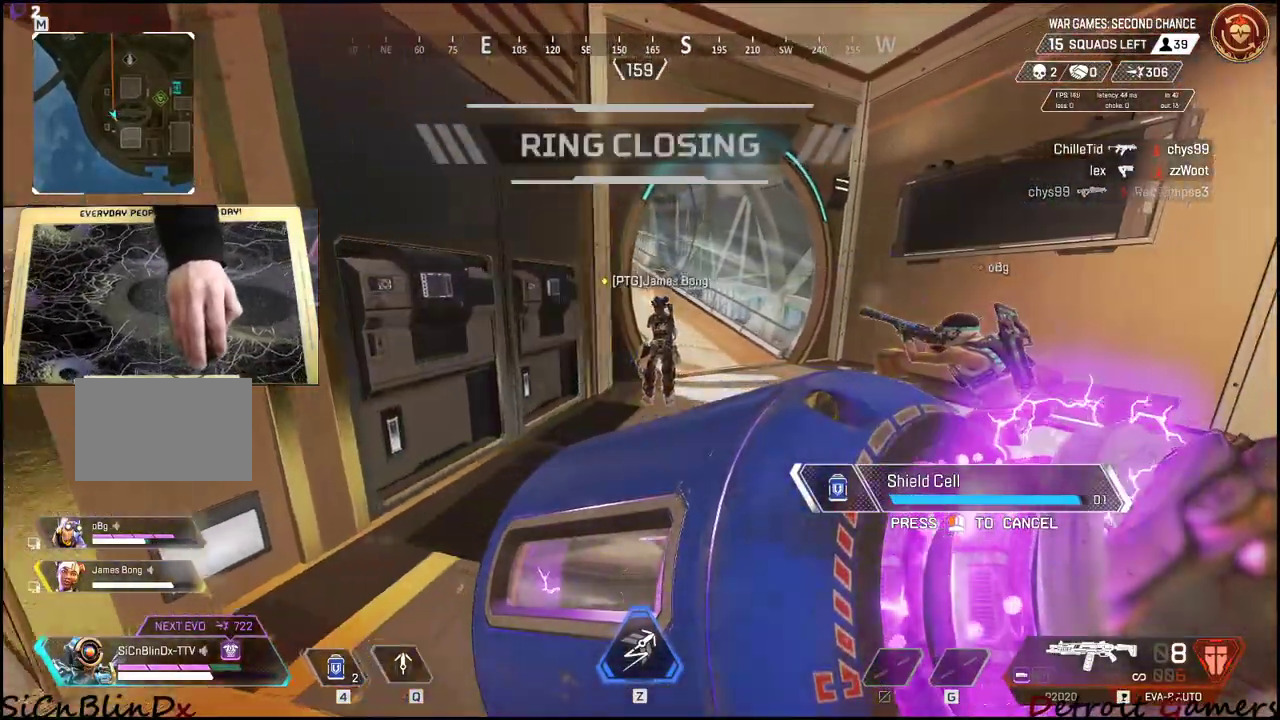
{"keys": ["a", "w"], "mouse": [], "events": [[50, "a", "down"], [50, "d", "up"], [484, "w", "down"]]}
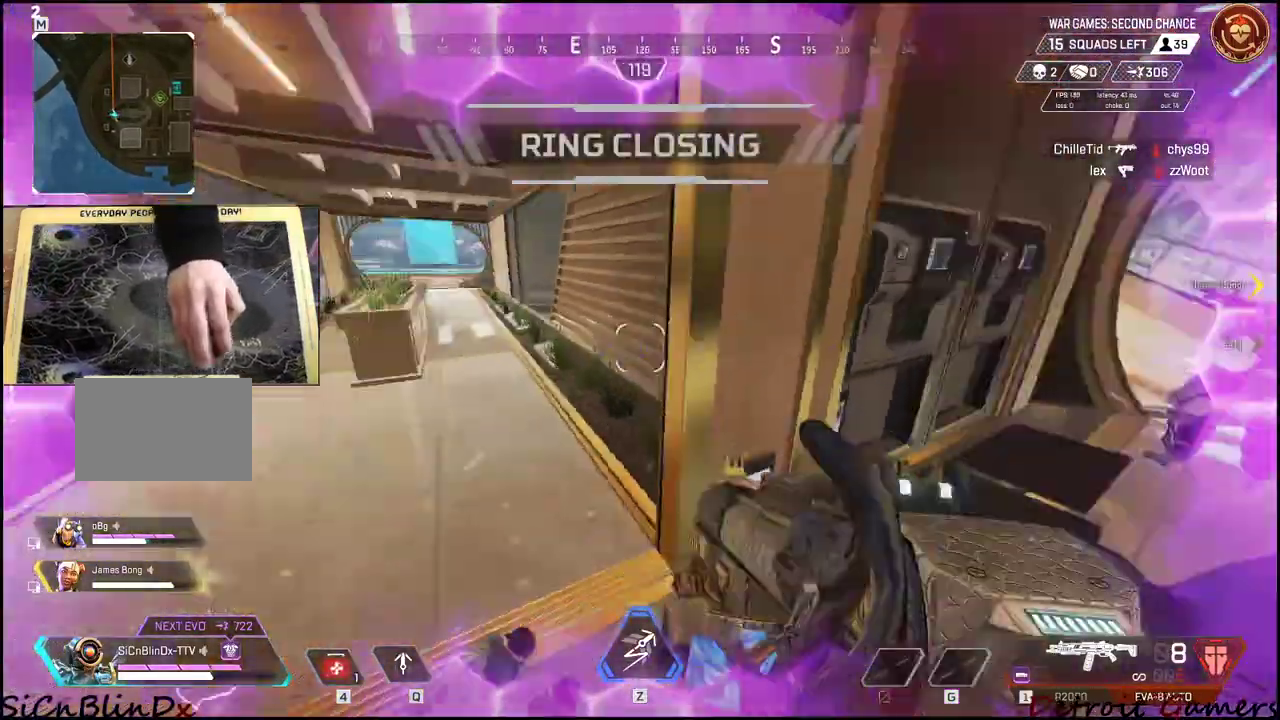
{"keys": ["shift", "w"], "mouse": [], "events": [[67, "a", "up"], [167, "shift", "down"]]}
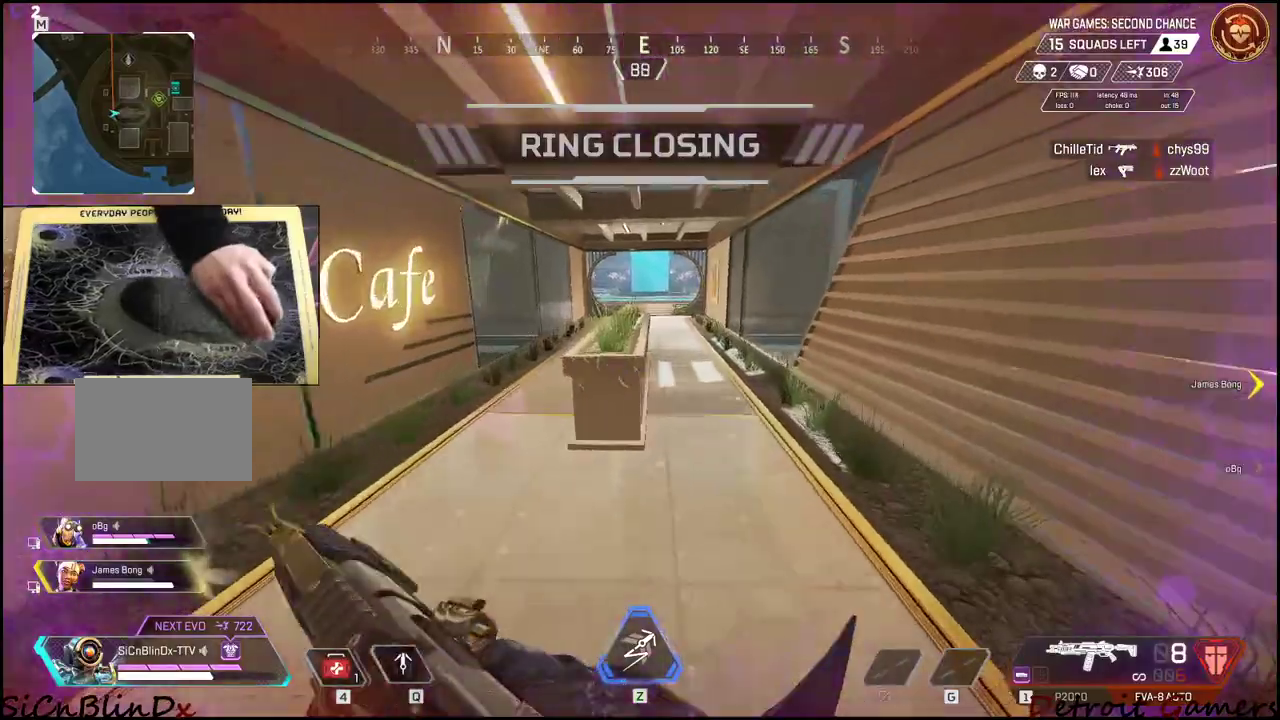
{"keys": ["shift", "w"], "mouse": [], "events": [[367, "r", "down"], [417, "r", "up"]]}
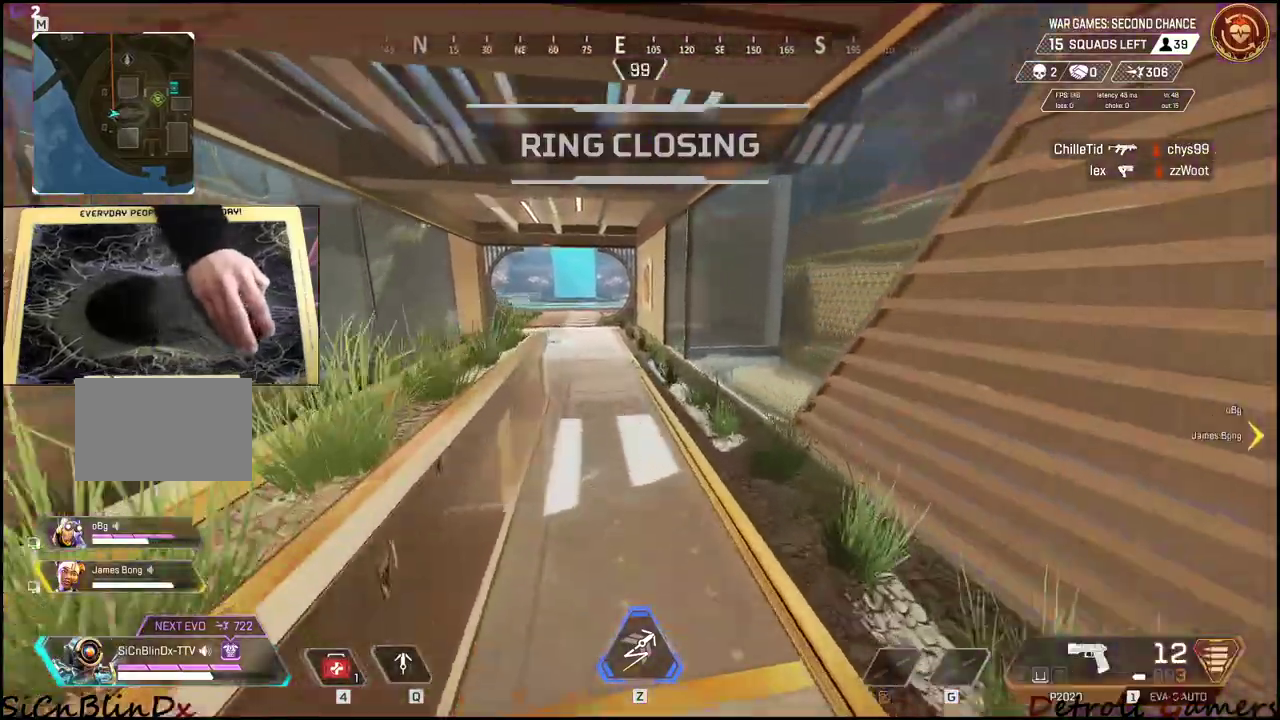
{"keys": ["shift", "w"], "mouse": [], "events": [[17, "r", "down"], [100, "r", "up"], [150, "r", "down"], [234, "r", "up"]]}
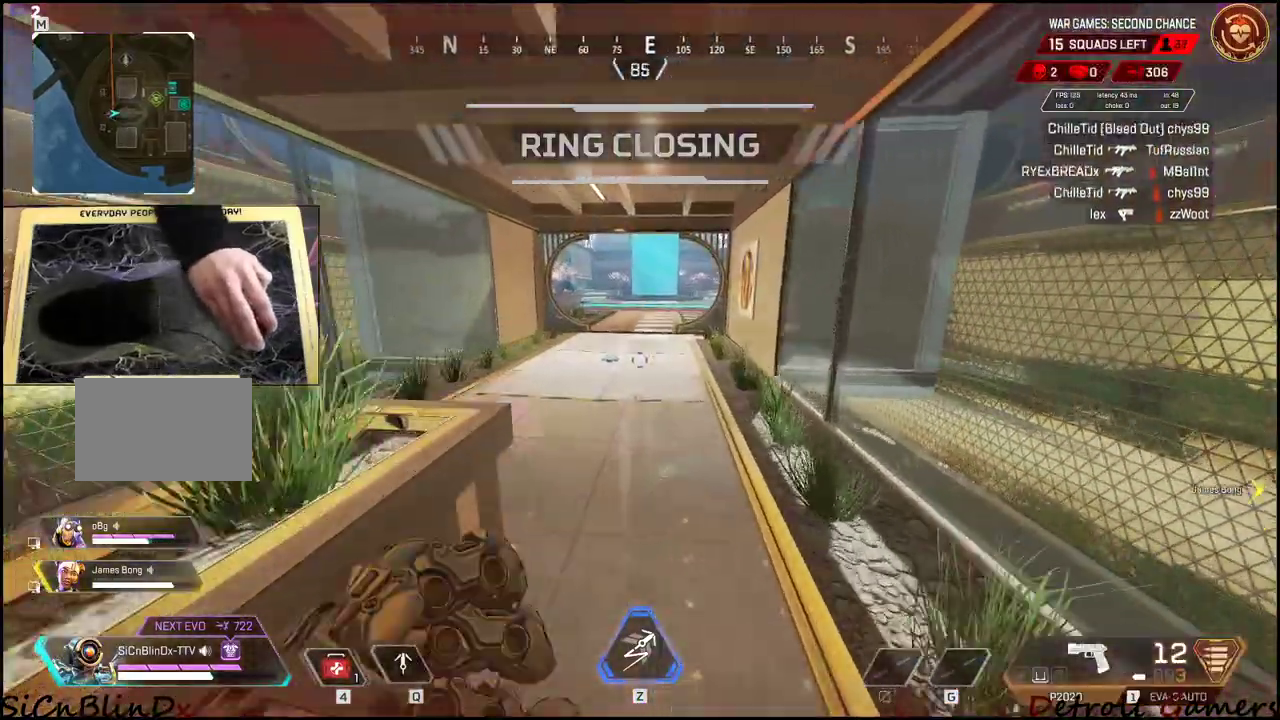
{"keys": ["shift", "w"], "mouse": [], "events": []}
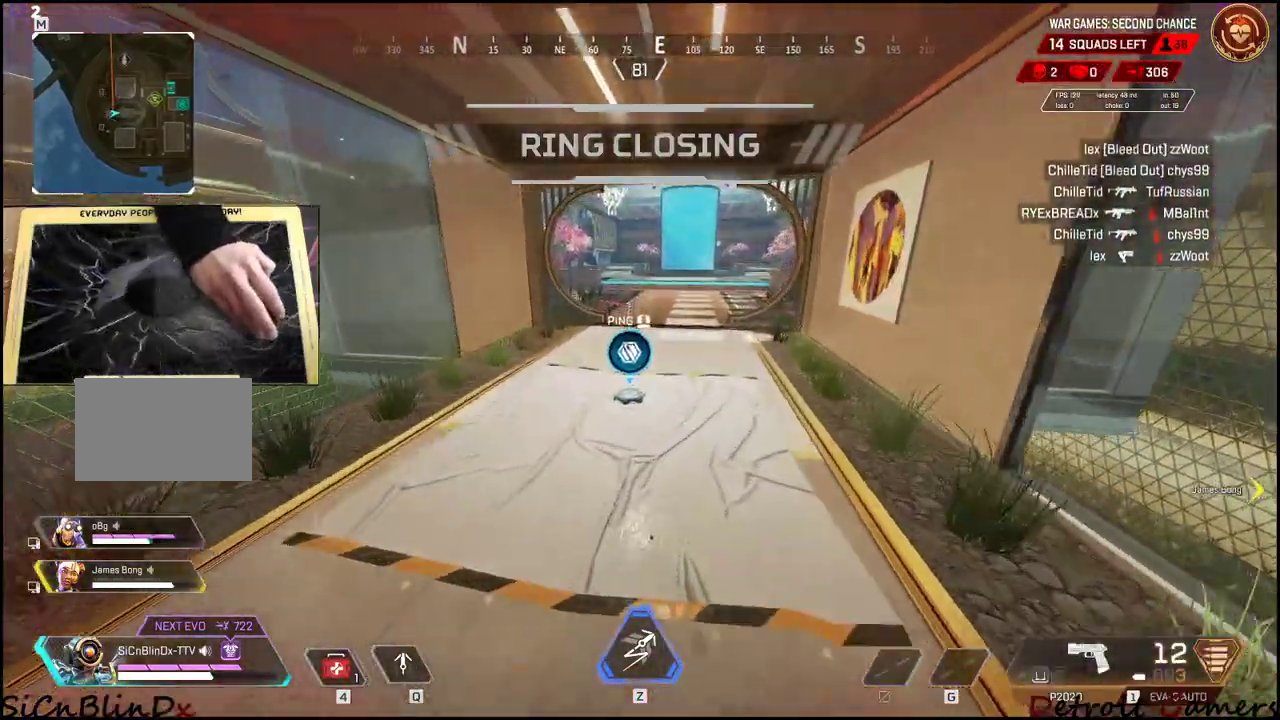
{"keys": ["shift", "w"], "mouse": [], "events": [[217, "e", "down"], [367, "e", "up"]]}
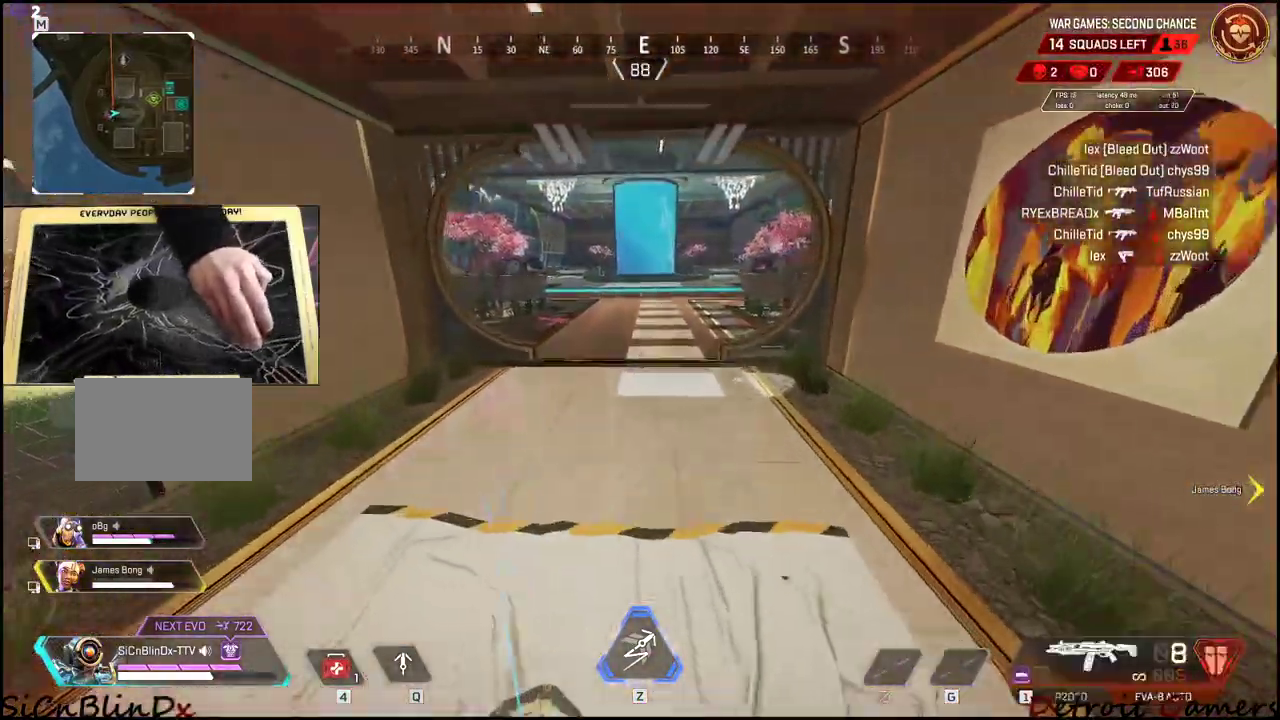
{"keys": ["shift", "w"], "mouse": [], "events": [[250, "c", "down"], [334, "c", "up"]]}
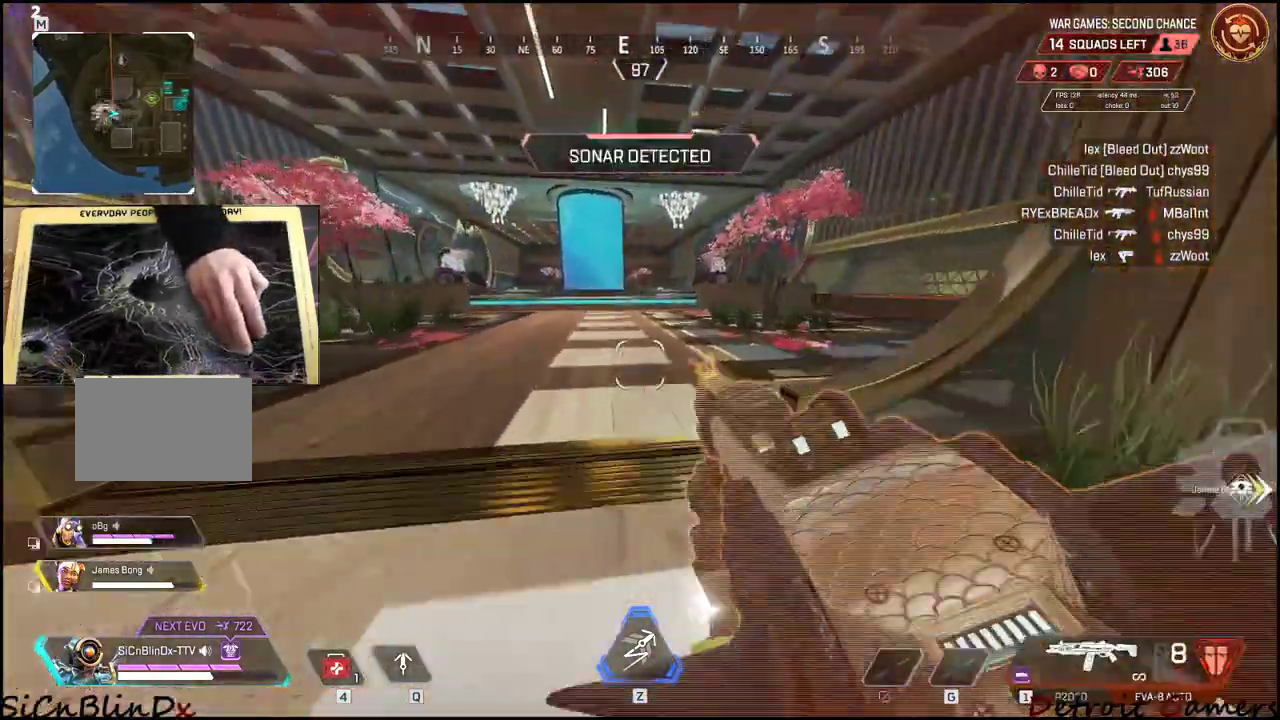
{"keys": ["shift", "w"], "mouse": [], "events": [[134, "space", "down"], [267, "space", "up"]]}
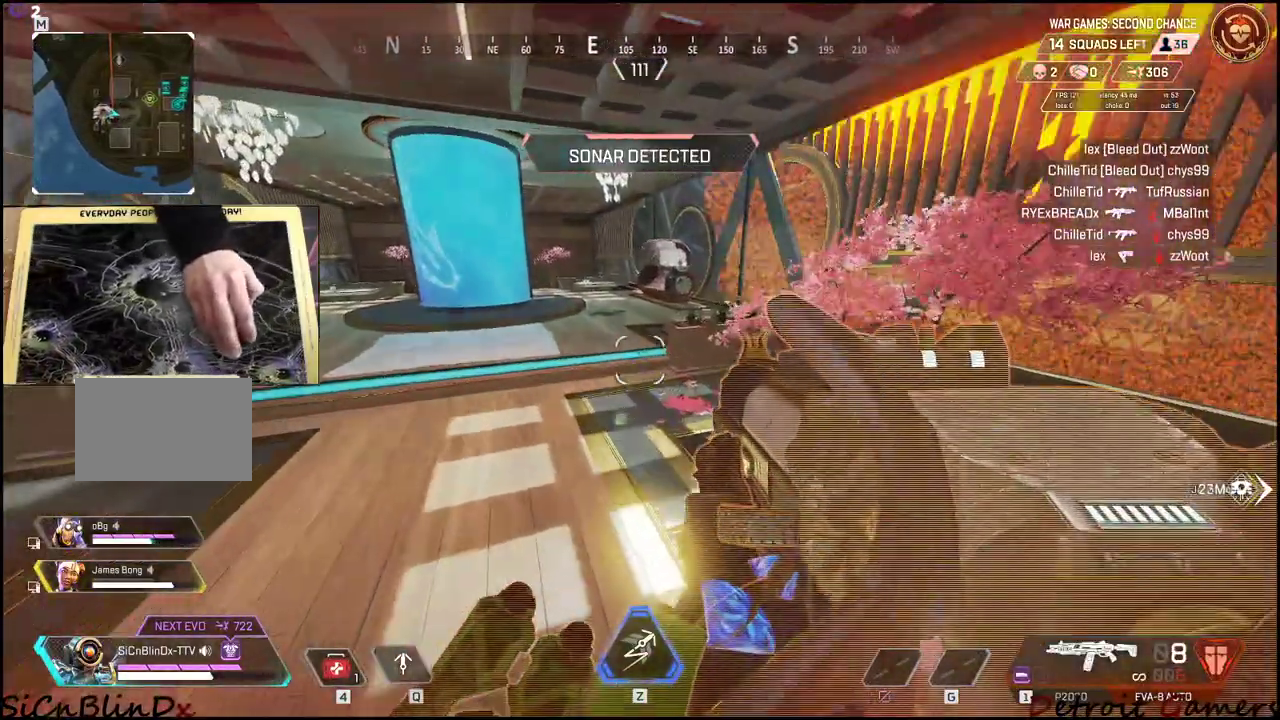
{"keys": ["4", "shift", "w"], "mouse": [], "events": [[184, "4", "down"]]}
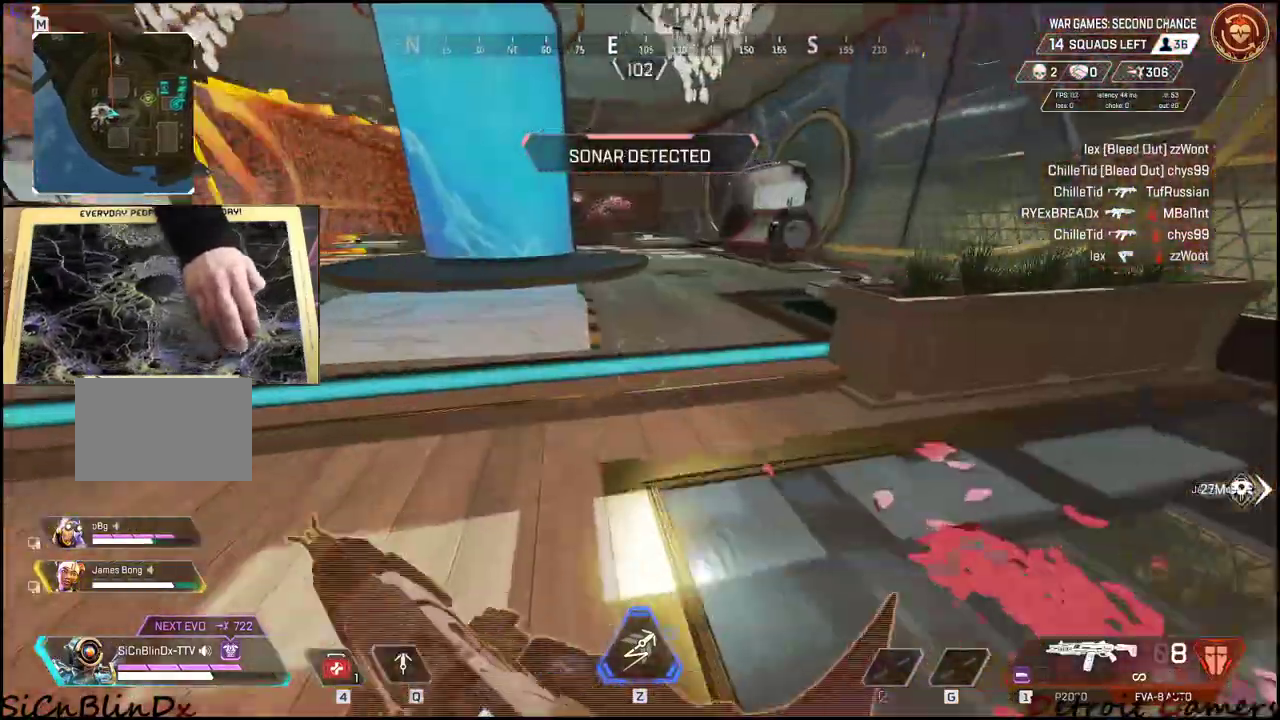
{"keys": ["shift", "w"], "mouse": [], "events": [[17, "4", "up"], [67, "4", "down"], [134, "4", "up"], [350, "c", "down"], [467, "c", "up"]]}
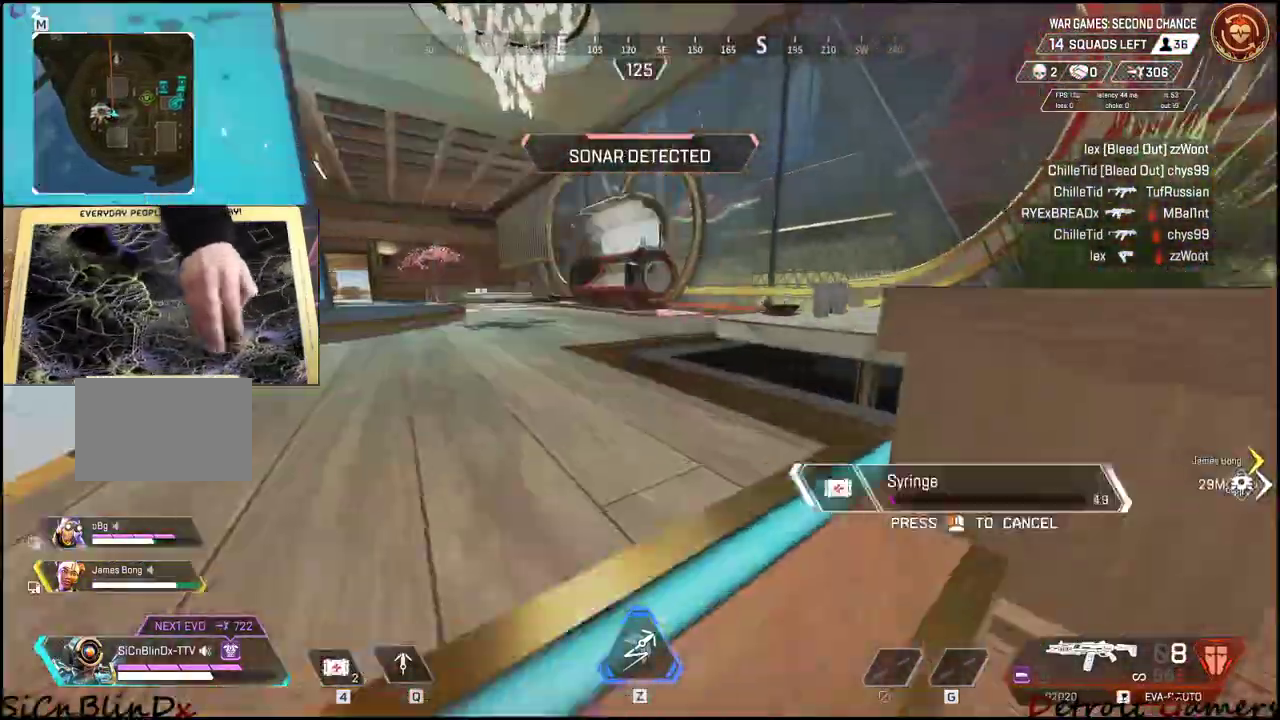
{"keys": ["shift", "w"], "mouse": [], "events": [[167, "space", "down"], [250, "a", "down"], [250, "space", "up"], [500, "a", "up"]]}
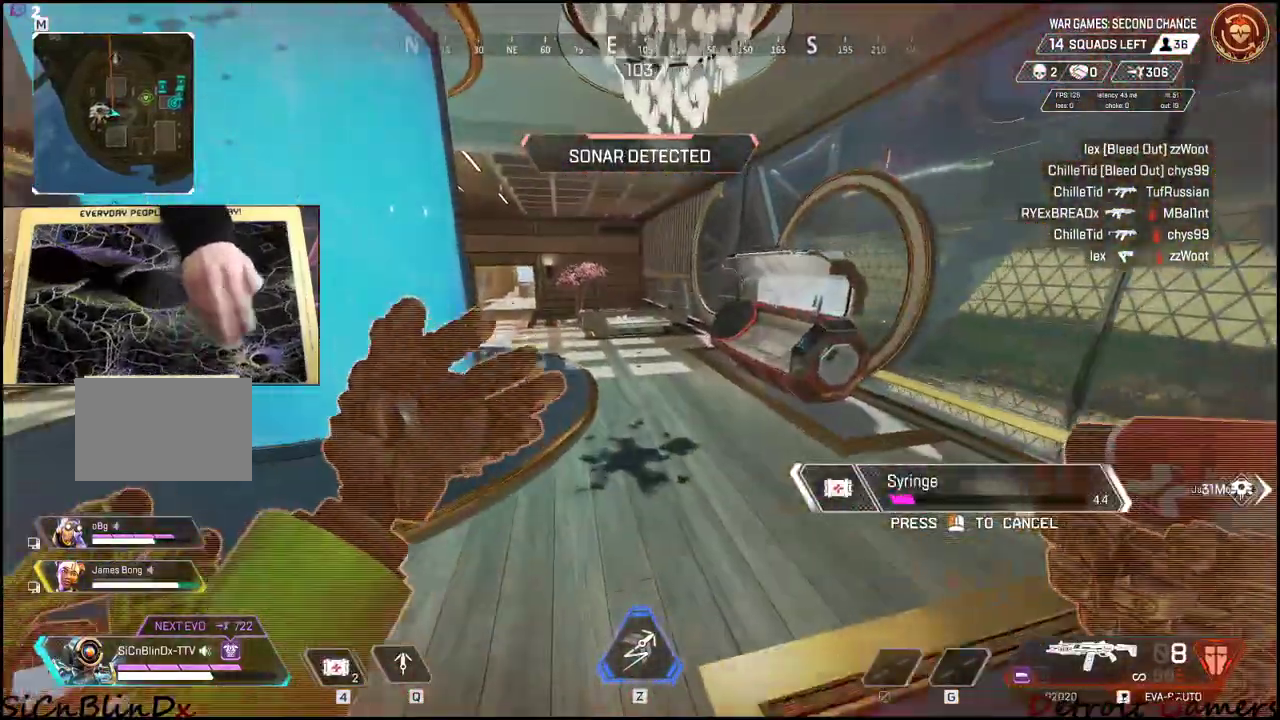
{"keys": ["a"], "mouse": [], "events": [[67, "a", "down"], [134, "shift", "up"], [134, "w", "up"]]}